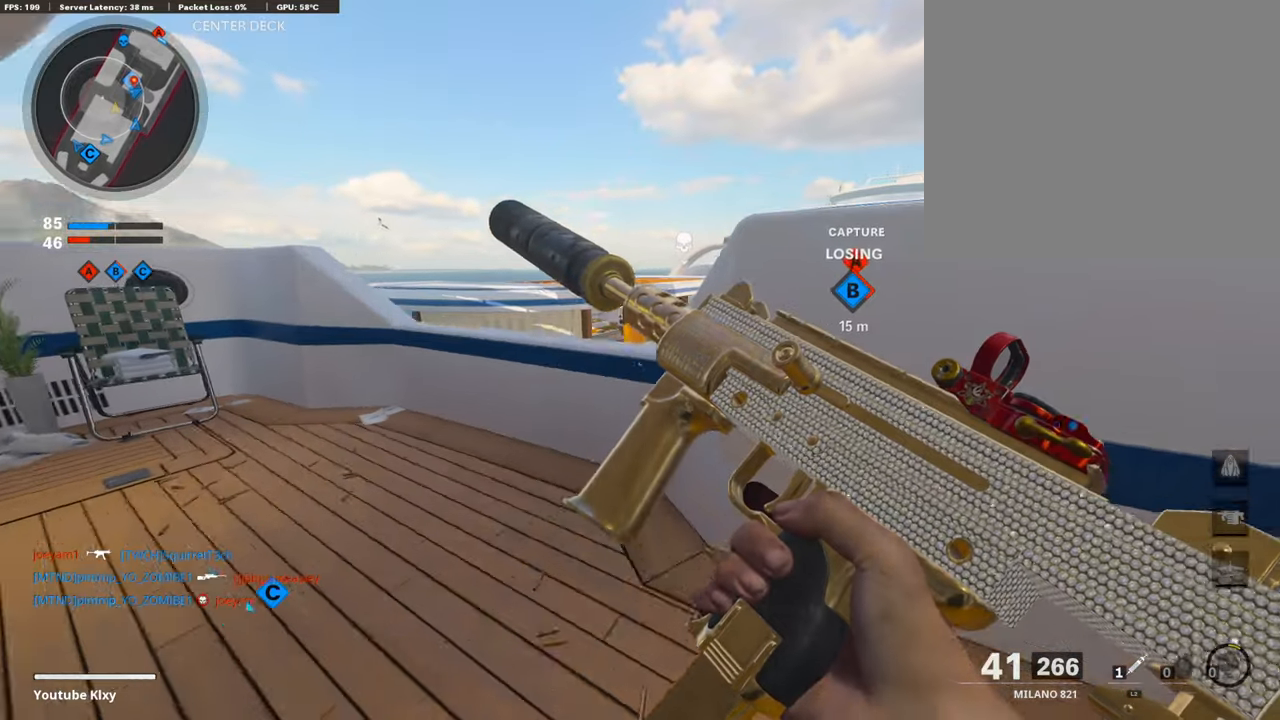
Gameplay with a controller (PlayStation layout); each line is a JSON object with the inputs held at the frame after it. "events" lists button and stick changes between this image and that frame as [ms after this image, input, new state], when the widget could be followed in between.
{"buttons": ["L1"], "left_stick": "center", "right_stick": "left", "events": [[68, "right_stick", "down-left"], [135, "left_stick", "right"], [203, "L1", "down"], [321, "right_stick", "left"], [371, "left_stick", "up-right"], [489, "left_stick", "center"]]}
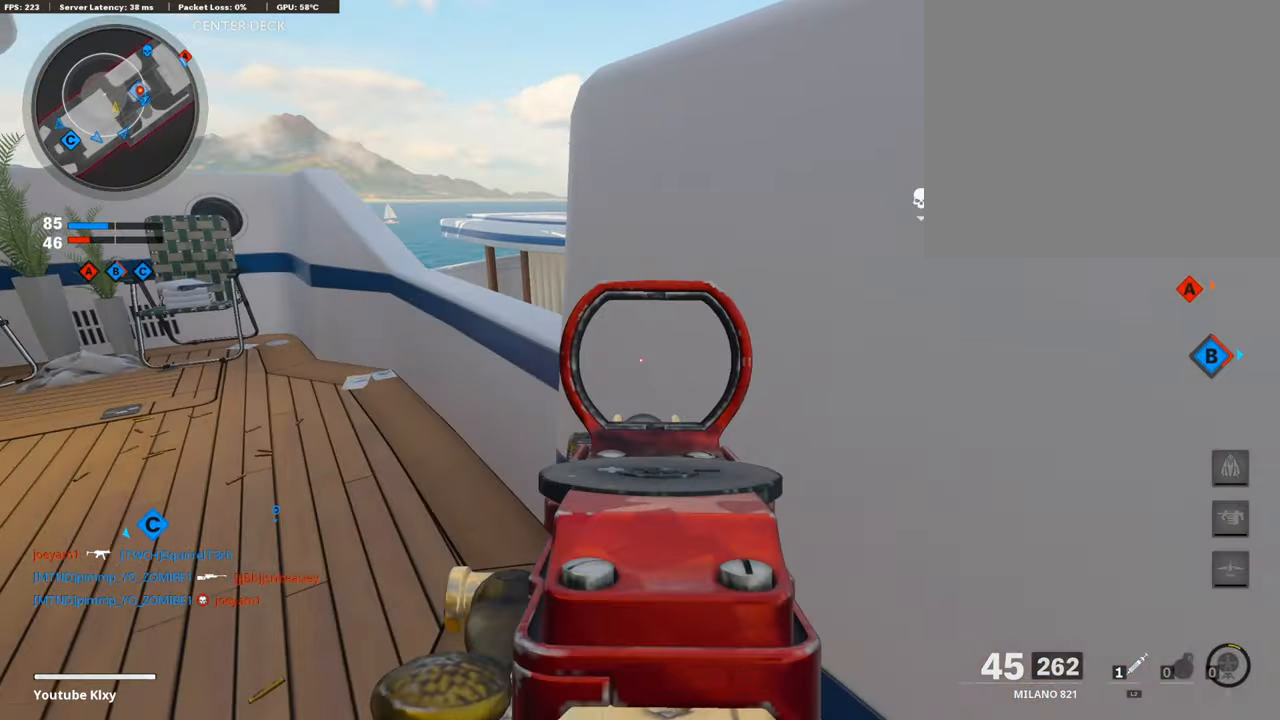
{"buttons": ["L1"], "left_stick": "left", "right_stick": "right", "events": [[101, "right_stick", "center"], [169, "CROSS", "down"], [270, "left_stick", "left"], [287, "CROSS", "up"], [506, "right_stick", "right"]]}
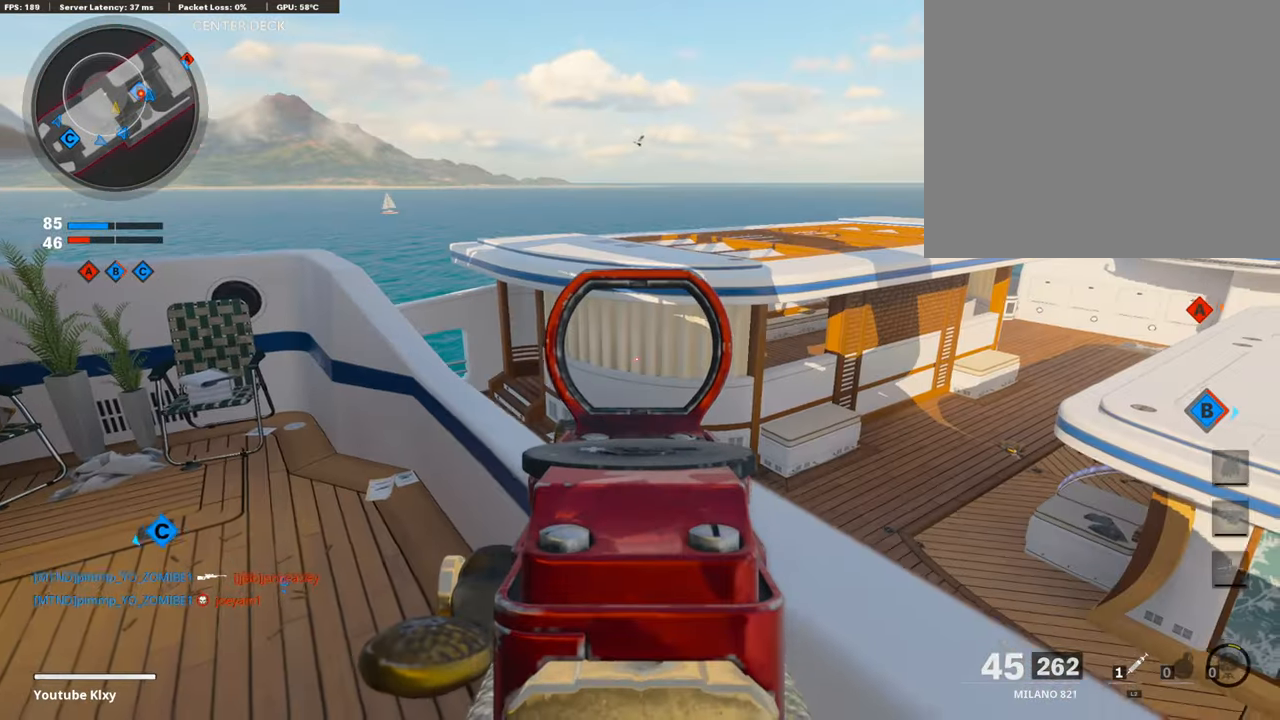
{"buttons": [], "left_stick": "up-left", "right_stick": "center", "events": [[33, "L1", "up"], [151, "right_stick", "center"], [269, "left_stick", "up-left"], [387, "L3", "down"], [455, "L3", "up"]]}
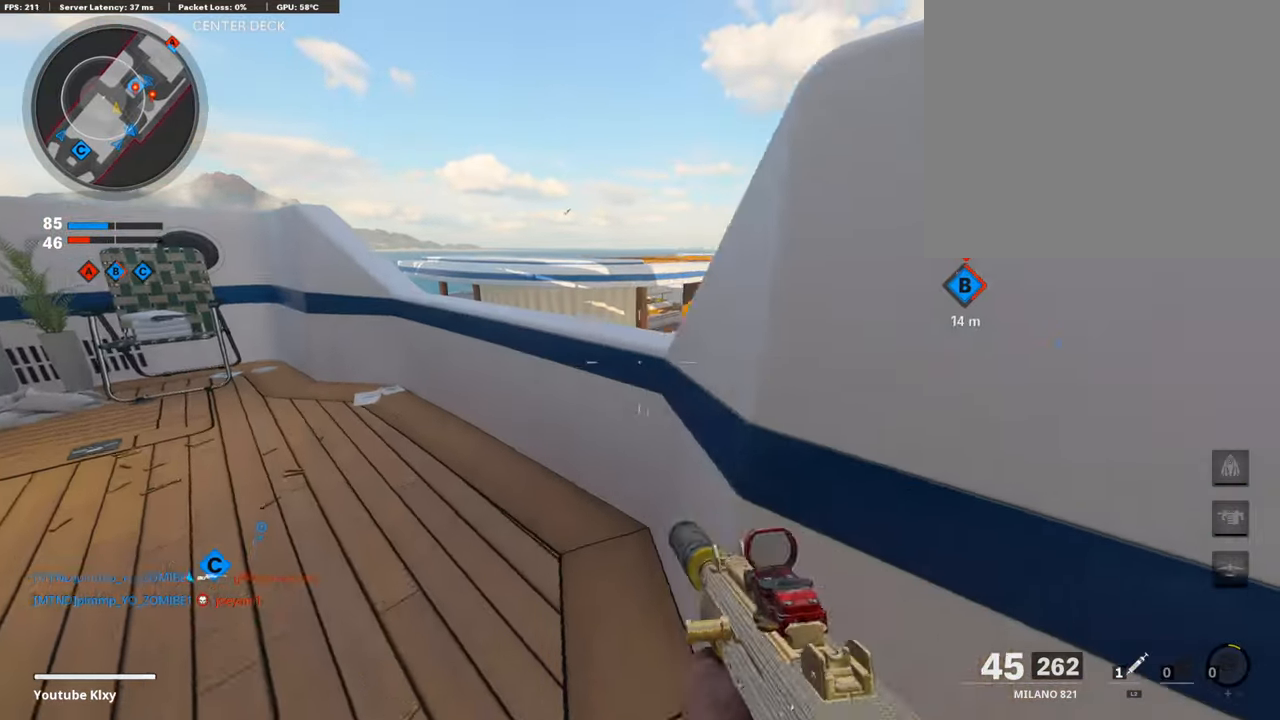
{"buttons": ["L1"], "left_stick": "up", "right_stick": "center", "events": [[50, "left_stick", "down-left"], [118, "L1", "down"], [185, "left_stick", "down-right"], [235, "L1", "up"], [286, "left_stick", "right"], [387, "right_stick", "left"], [455, "L1", "down"], [471, "right_stick", "center"], [488, "left_stick", "up"]]}
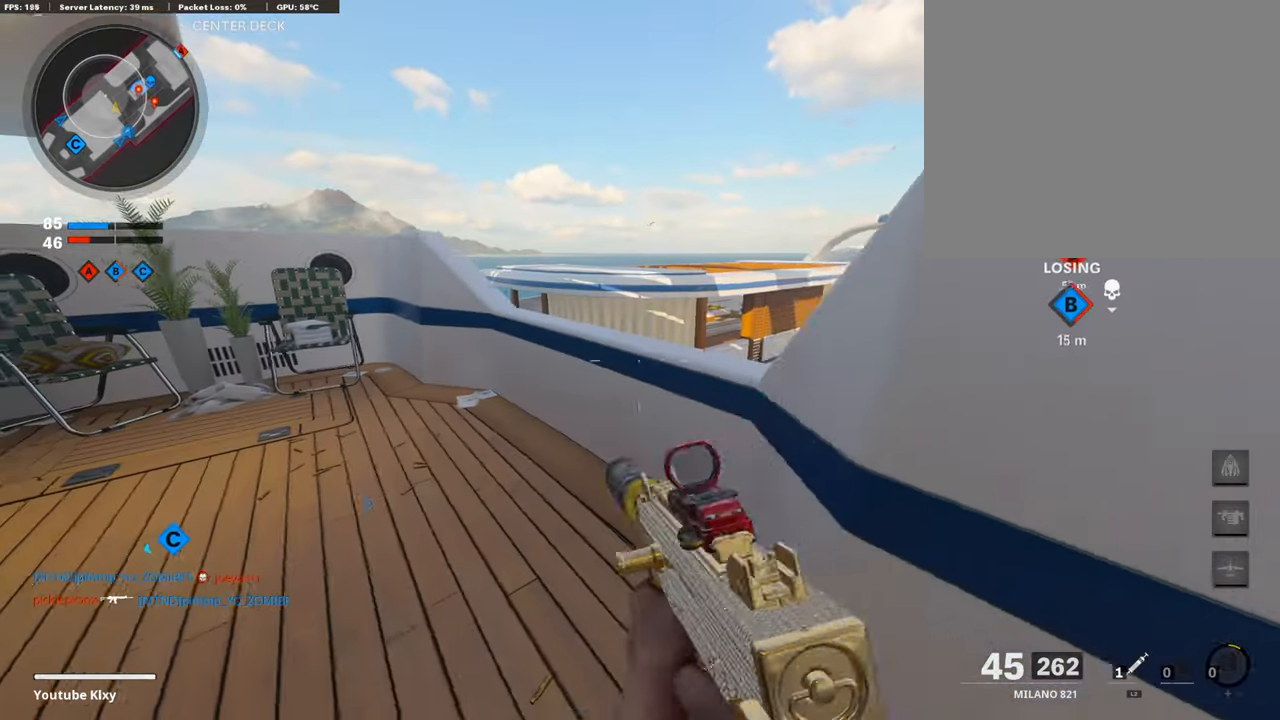
{"buttons": ["L1", "R1"], "left_stick": "up-right", "right_stick": "center", "events": [[17, "left_stick", "center"], [101, "right_stick", "up-left"], [118, "R1", "down"], [135, "left_stick", "right"], [202, "right_stick", "center"], [253, "left_stick", "center"], [405, "left_stick", "up-right"]]}
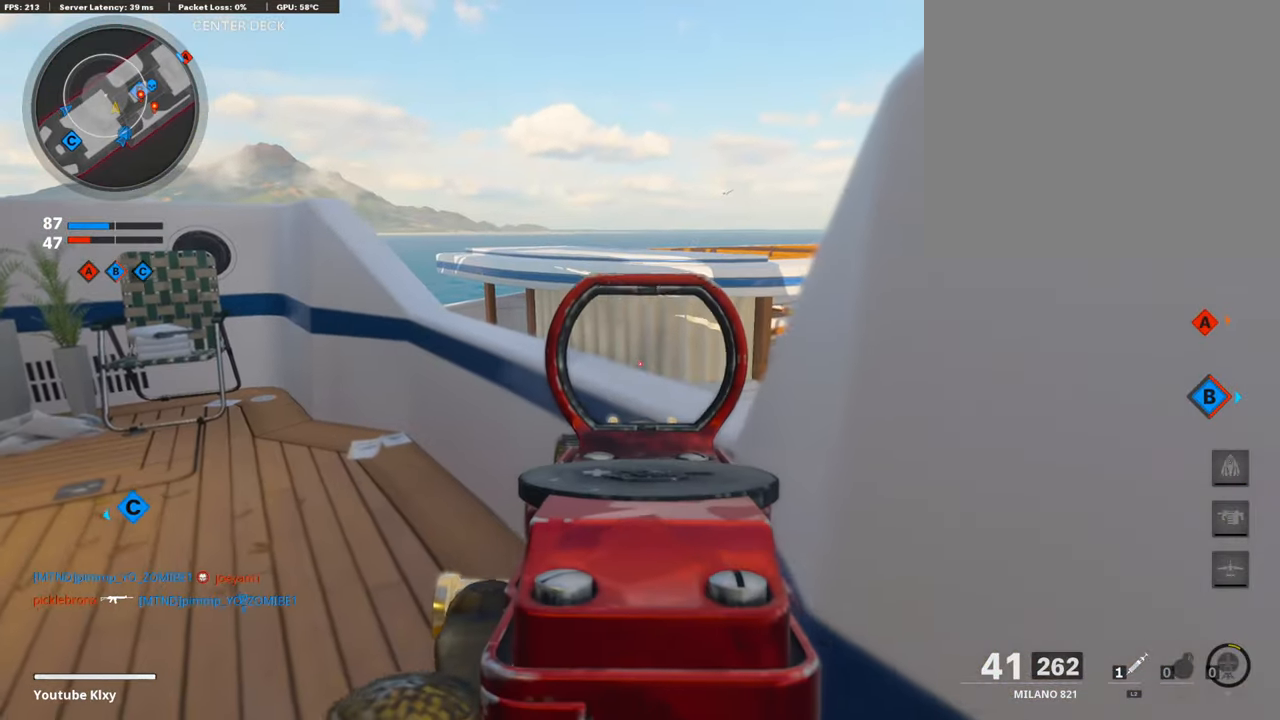
{"buttons": ["L1", "R1"], "left_stick": "center", "right_stick": "center", "events": [[84, "right_stick", "right"], [118, "left_stick", "center"], [168, "left_stick", "left"], [236, "right_stick", "center"], [337, "left_stick", "center"]]}
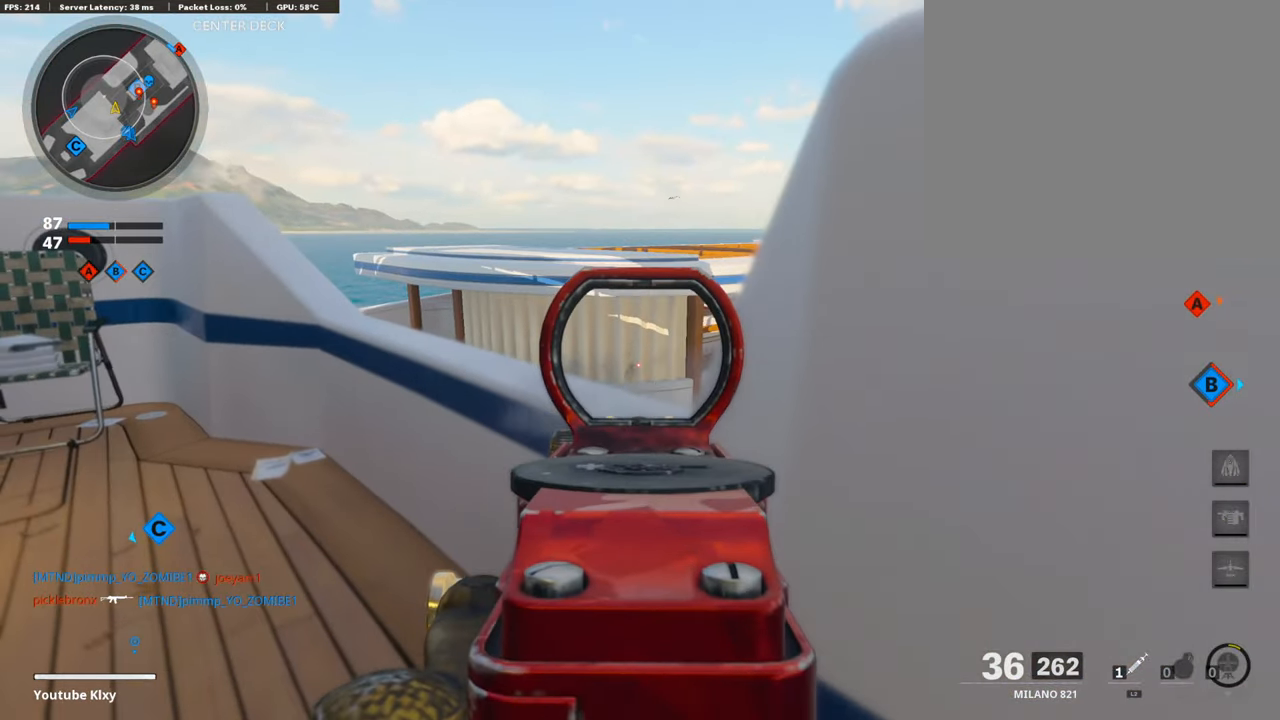
{"buttons": [], "left_stick": "left", "right_stick": "center", "events": [[33, "left_stick", "left"], [134, "L1", "up"], [151, "R1", "up"], [185, "right_stick", "right"], [404, "right_stick", "center"]]}
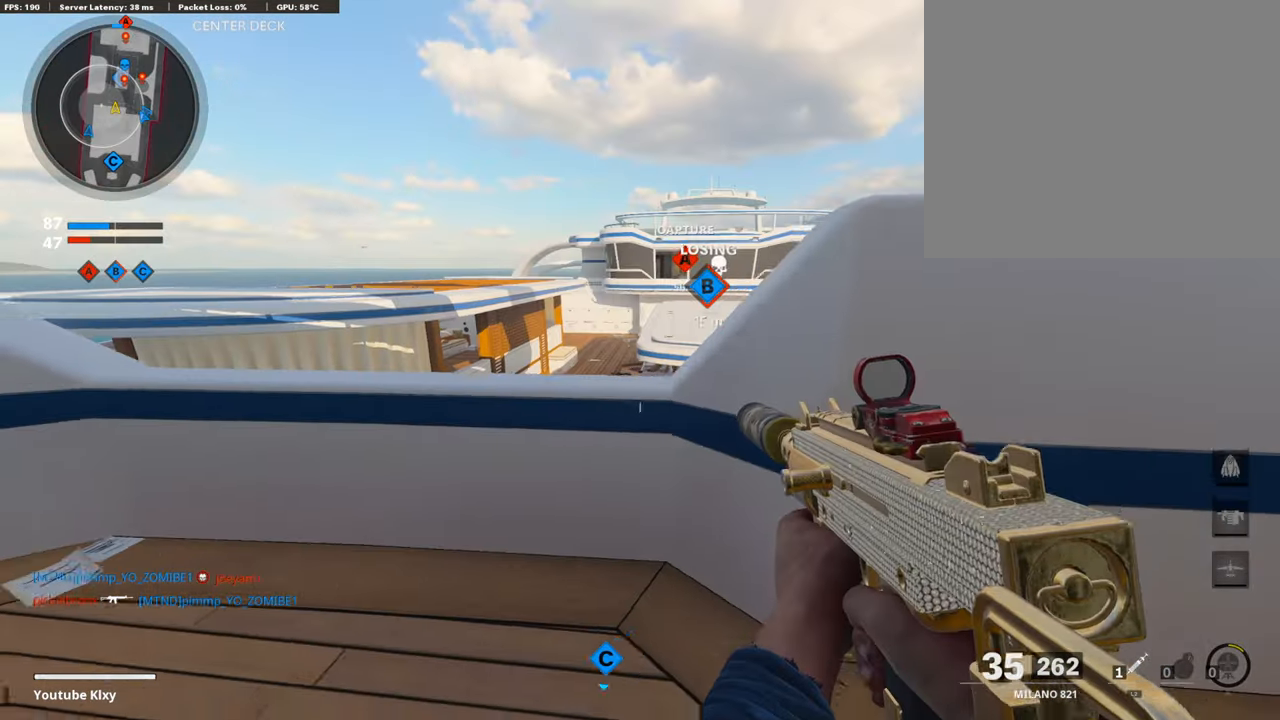
{"buttons": ["L1"], "left_stick": "left", "right_stick": "right", "events": [[405, "right_stick", "right"], [506, "L1", "down"]]}
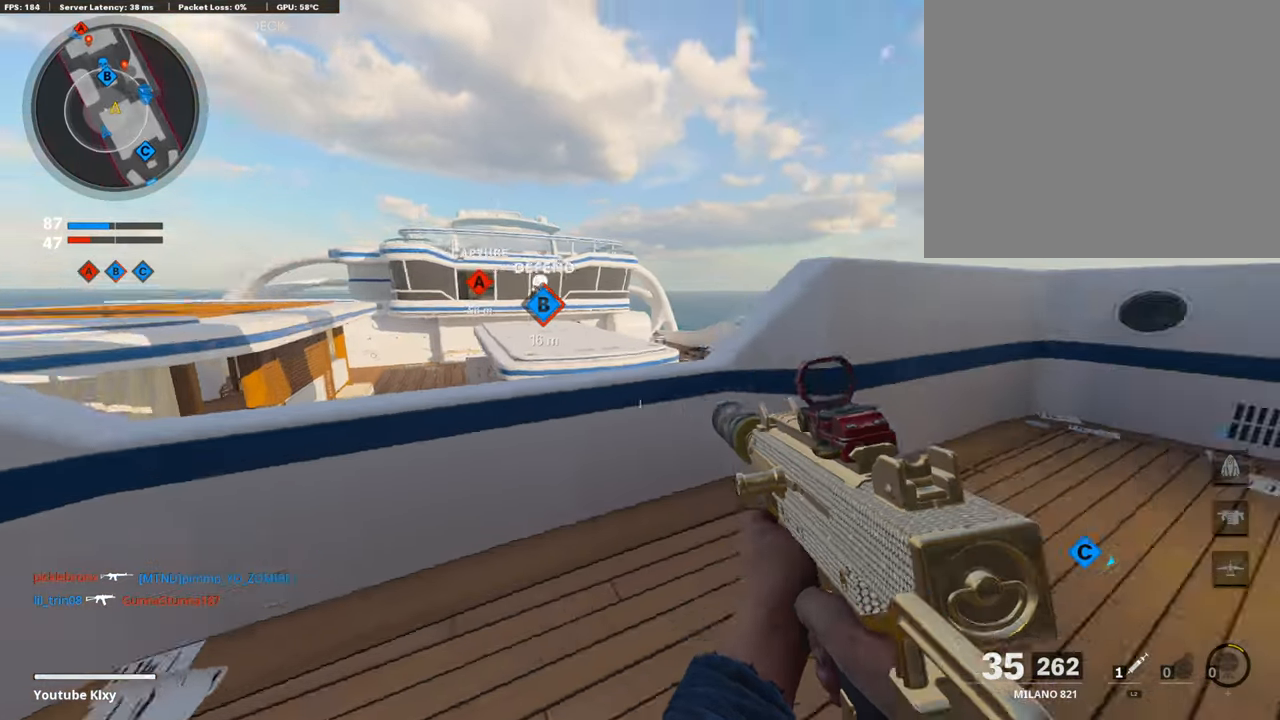
{"buttons": ["L1"], "left_stick": "right", "right_stick": "up-left", "events": [[34, "right_stick", "center"], [168, "right_stick", "up-right"], [354, "right_stick", "center"], [404, "right_stick", "up-left"], [489, "left_stick", "right"]]}
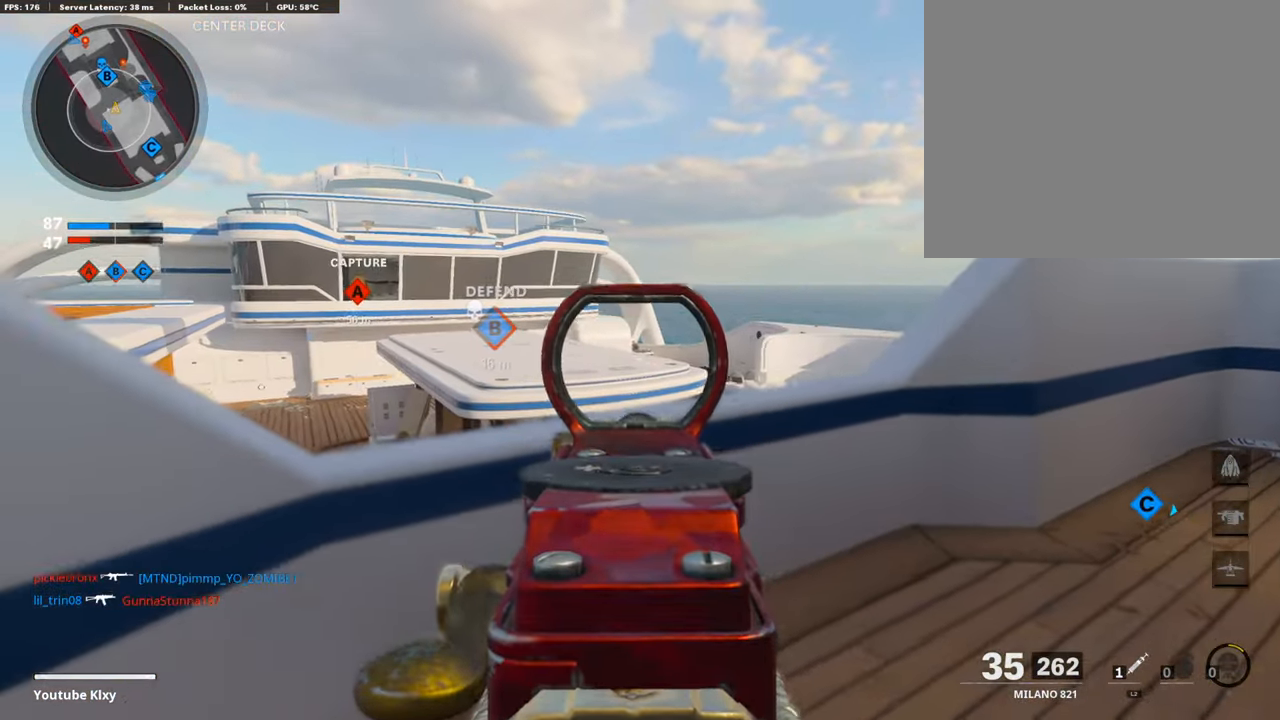
{"buttons": ["L1", "R1"], "left_stick": "right", "right_stick": "left", "events": [[84, "R1", "down"], [84, "right_stick", "center"], [421, "right_stick", "left"]]}
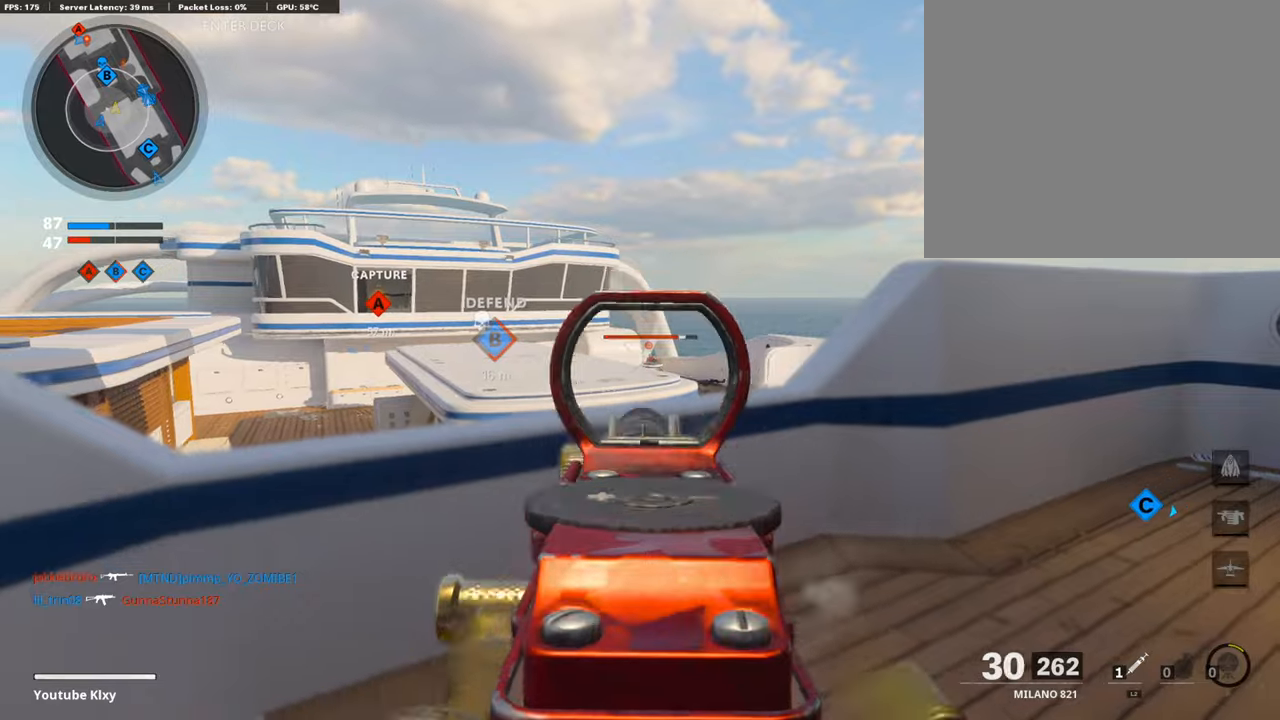
{"buttons": ["L1", "R1"], "left_stick": "left", "right_stick": "center", "events": [[51, "right_stick", "center"], [186, "right_stick", "right"], [338, "right_stick", "center"], [354, "left_stick", "up-left"], [422, "left_stick", "left"]]}
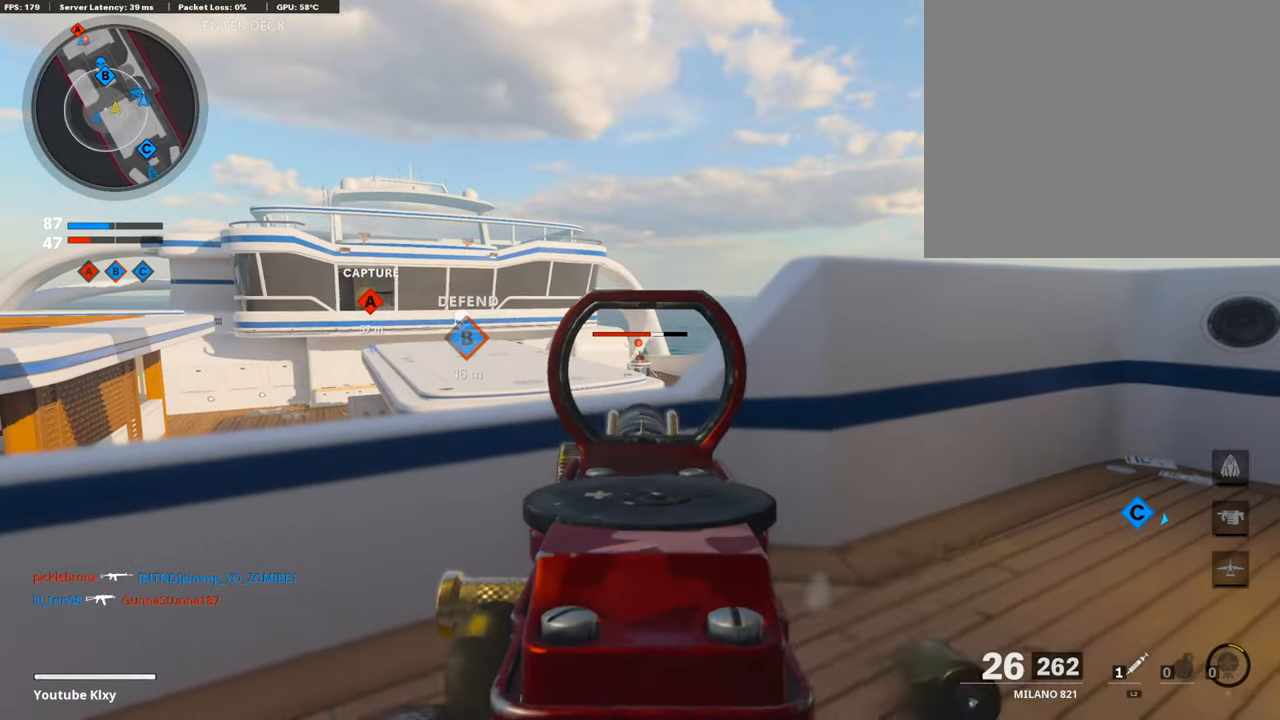
{"buttons": ["L1", "R1"], "left_stick": "center", "right_stick": "center", "events": [[202, "left_stick", "center"], [253, "right_stick", "up"], [320, "left_stick", "left"], [371, "right_stick", "center"], [455, "left_stick", "center"]]}
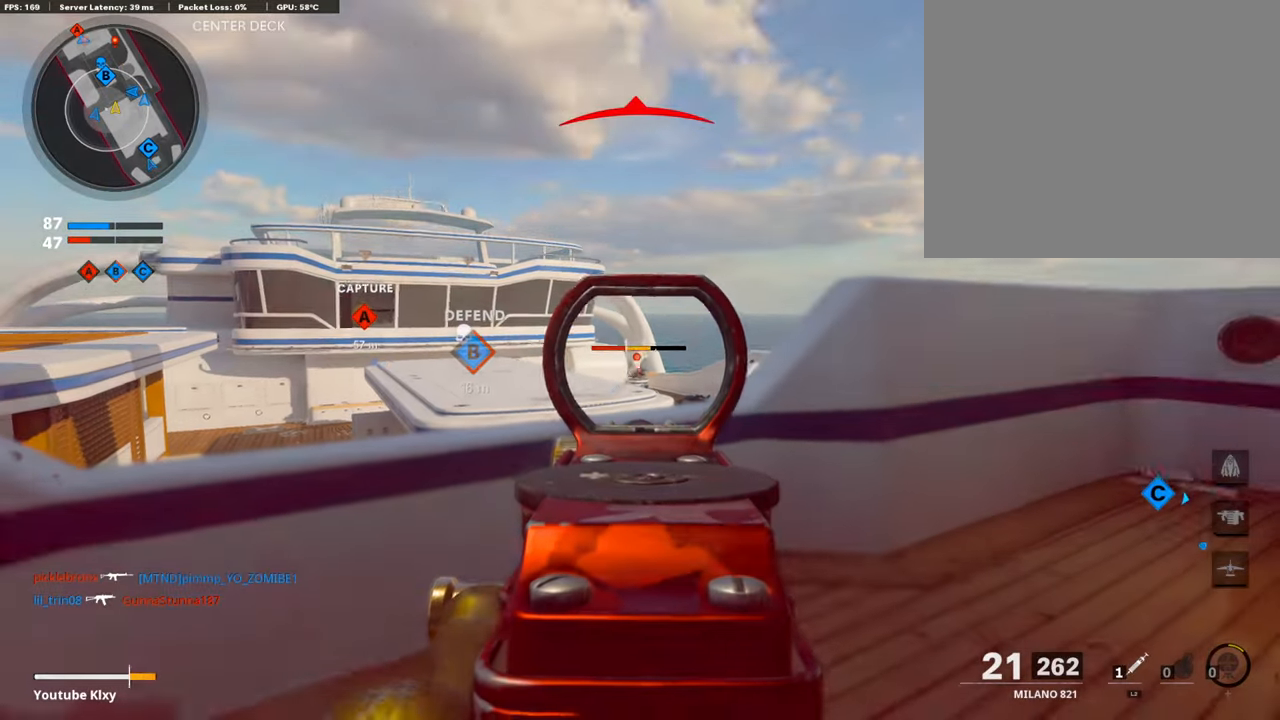
{"buttons": [], "left_stick": "right", "right_stick": "down-right", "events": [[34, "left_stick", "right"], [135, "right_stick", "down"], [286, "right_stick", "center"], [421, "L1", "up"], [438, "R1", "up"], [489, "right_stick", "down-right"]]}
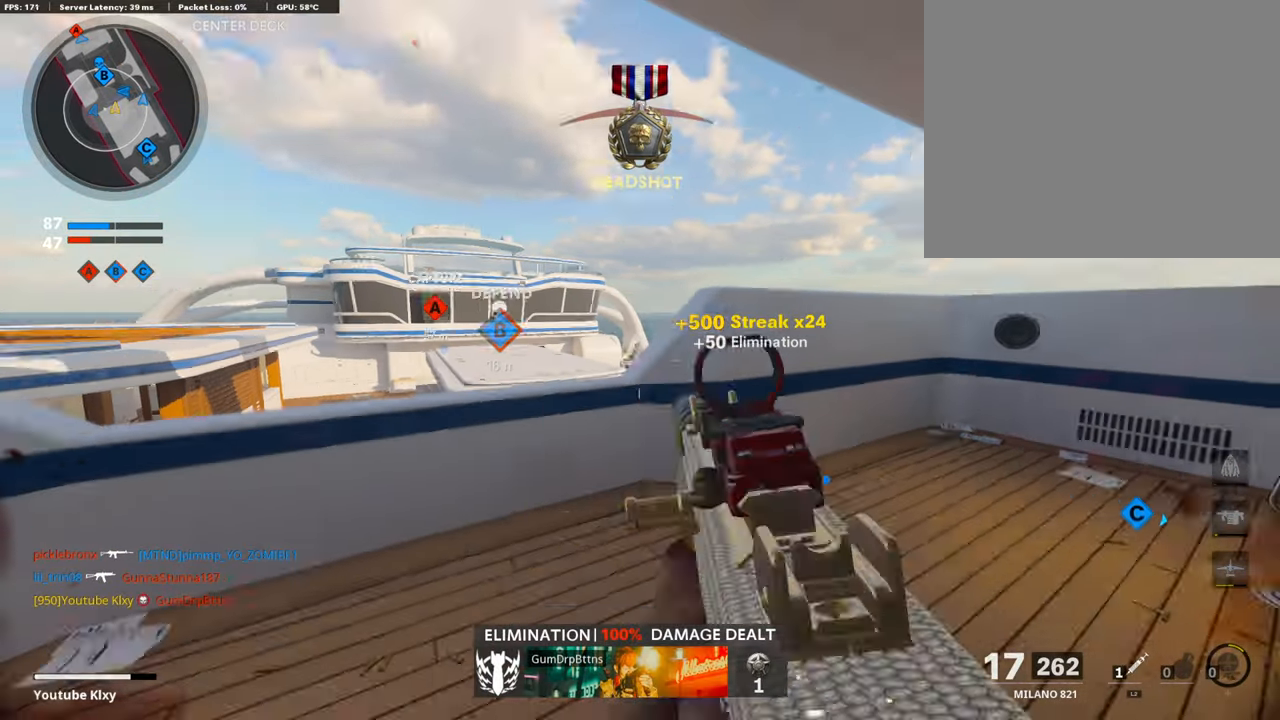
{"buttons": ["L3"], "left_stick": "up", "right_stick": "left", "events": [[16, "left_stick", "up-right"], [84, "L3", "down"], [134, "L2", "down"], [134, "left_stick", "up"], [185, "right_stick", "center"], [286, "L2", "up"], [286, "L3", "up"], [353, "right_stick", "left"], [421, "L3", "down"]]}
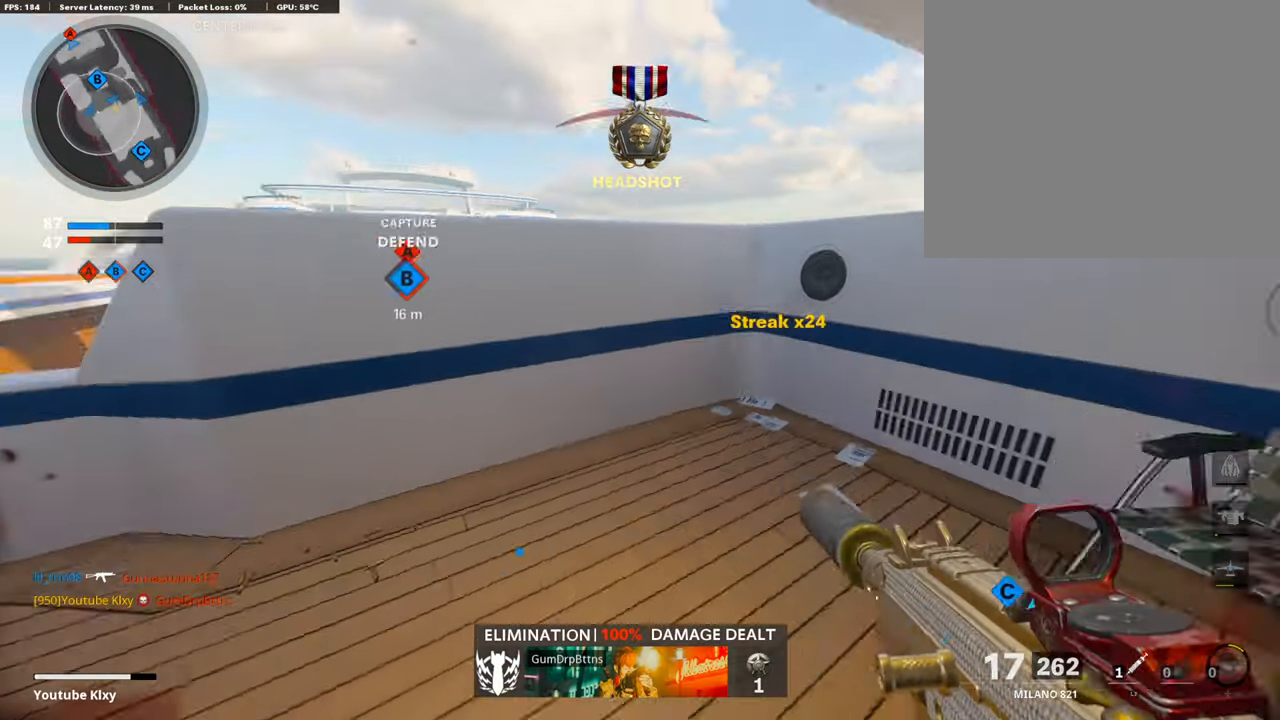
{"buttons": [], "left_stick": "left", "right_stick": "center", "events": [[84, "L3", "up"], [135, "right_stick", "center"], [169, "left_stick", "center"], [186, "right_stick", "left"], [354, "left_stick", "left"], [405, "right_stick", "center"]]}
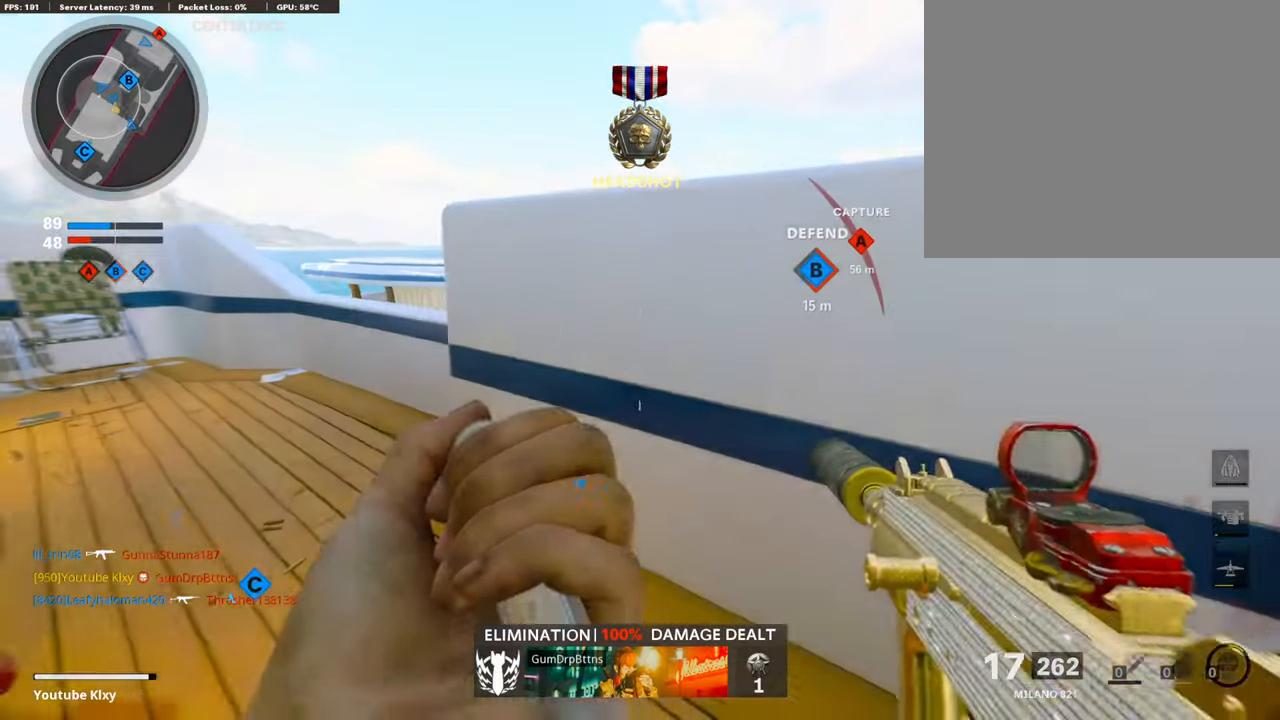
{"buttons": [], "left_stick": "left", "right_stick": "right", "events": [[185, "left_stick", "up-left"], [337, "right_stick", "right"], [472, "left_stick", "left"]]}
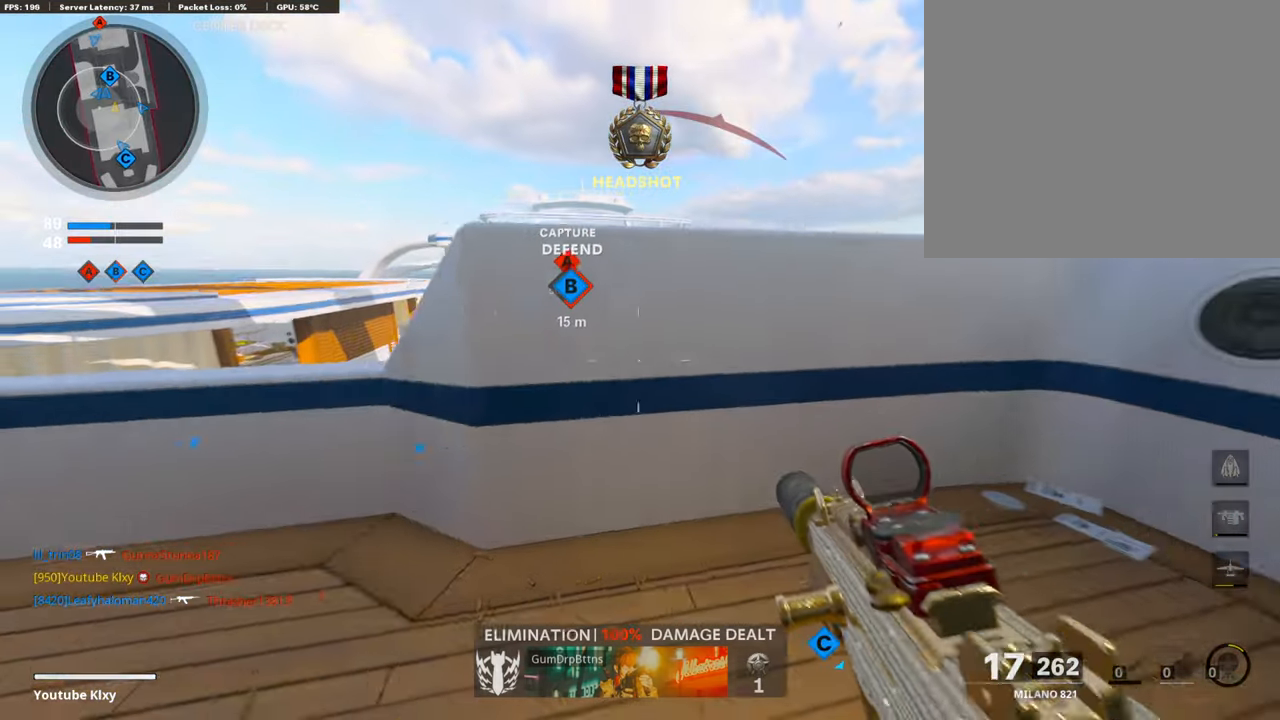
{"buttons": [], "left_stick": "up-right", "right_stick": "center", "events": [[16, "right_stick", "center"], [202, "SQUARE", "down"], [219, "left_stick", "up-right"], [252, "SQUARE", "up"], [337, "SQUARE", "down"], [421, "SQUARE", "up"]]}
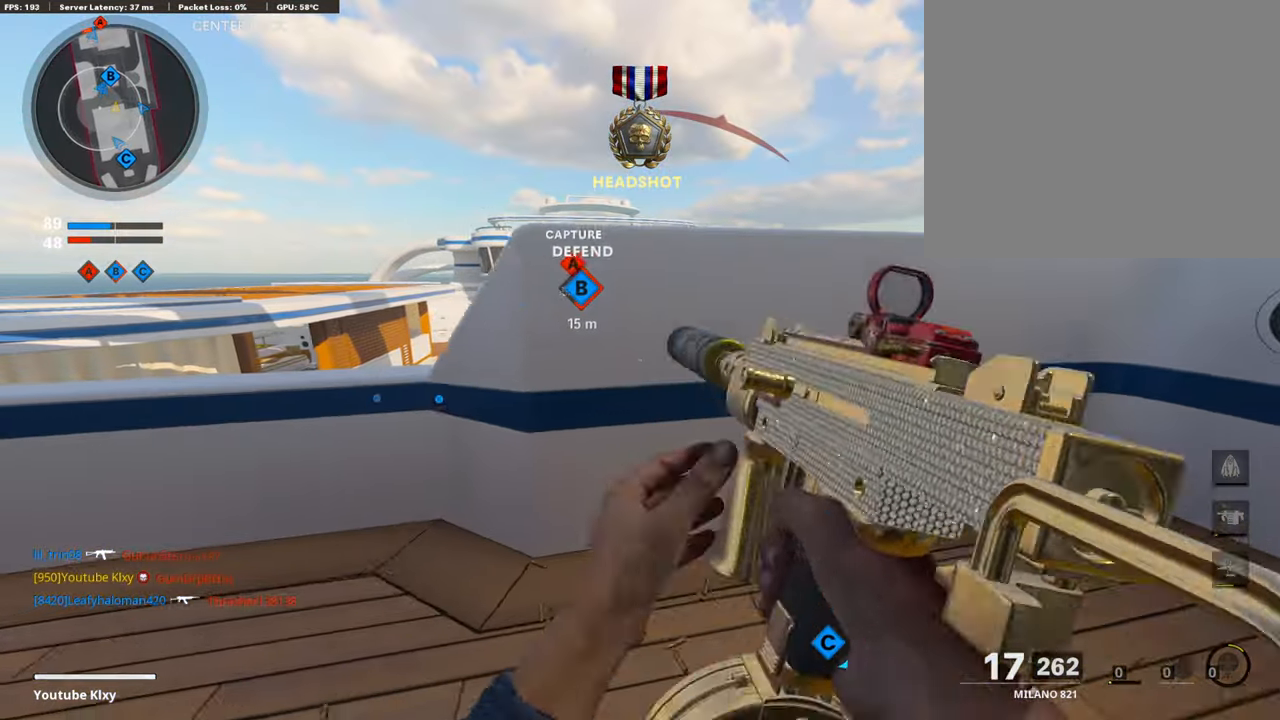
{"buttons": [], "left_stick": "left", "right_stick": "center", "events": [[236, "left_stick", "left"], [287, "right_stick", "left"], [371, "right_stick", "center"]]}
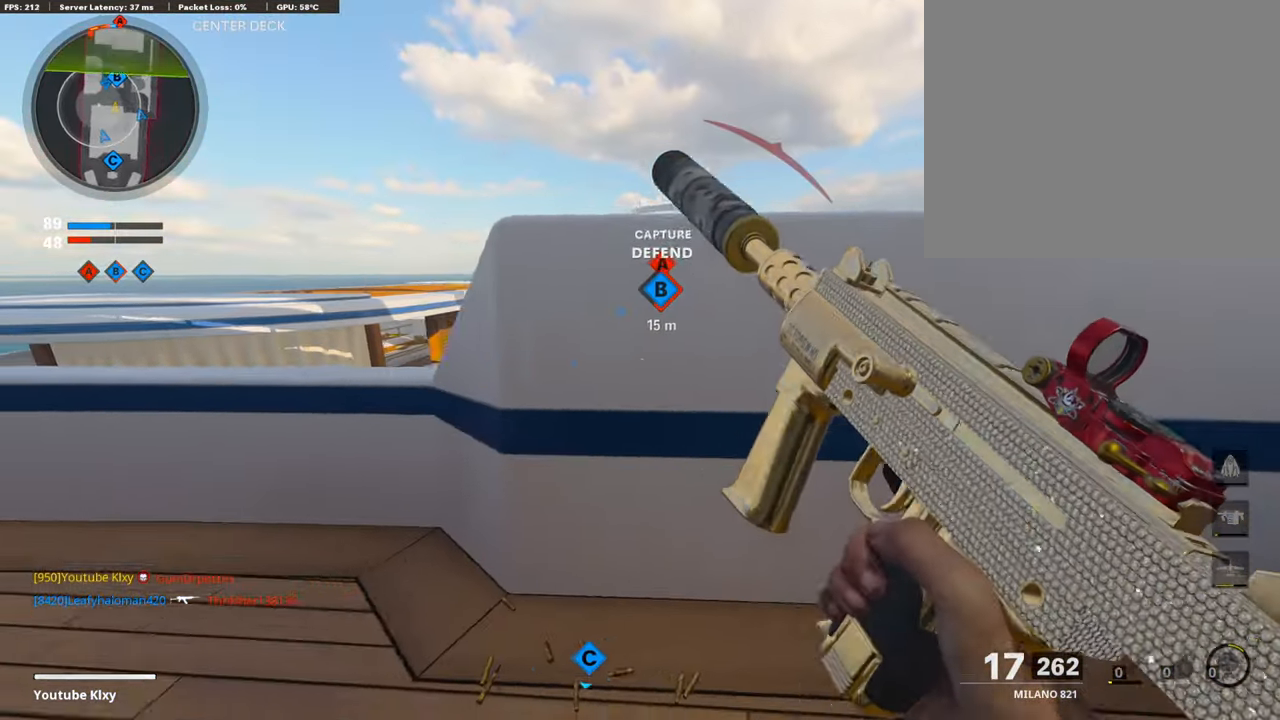
{"buttons": [], "left_stick": "up-right", "right_stick": "center", "events": [[186, "left_stick", "center"], [236, "left_stick", "right"], [438, "left_stick", "up-right"]]}
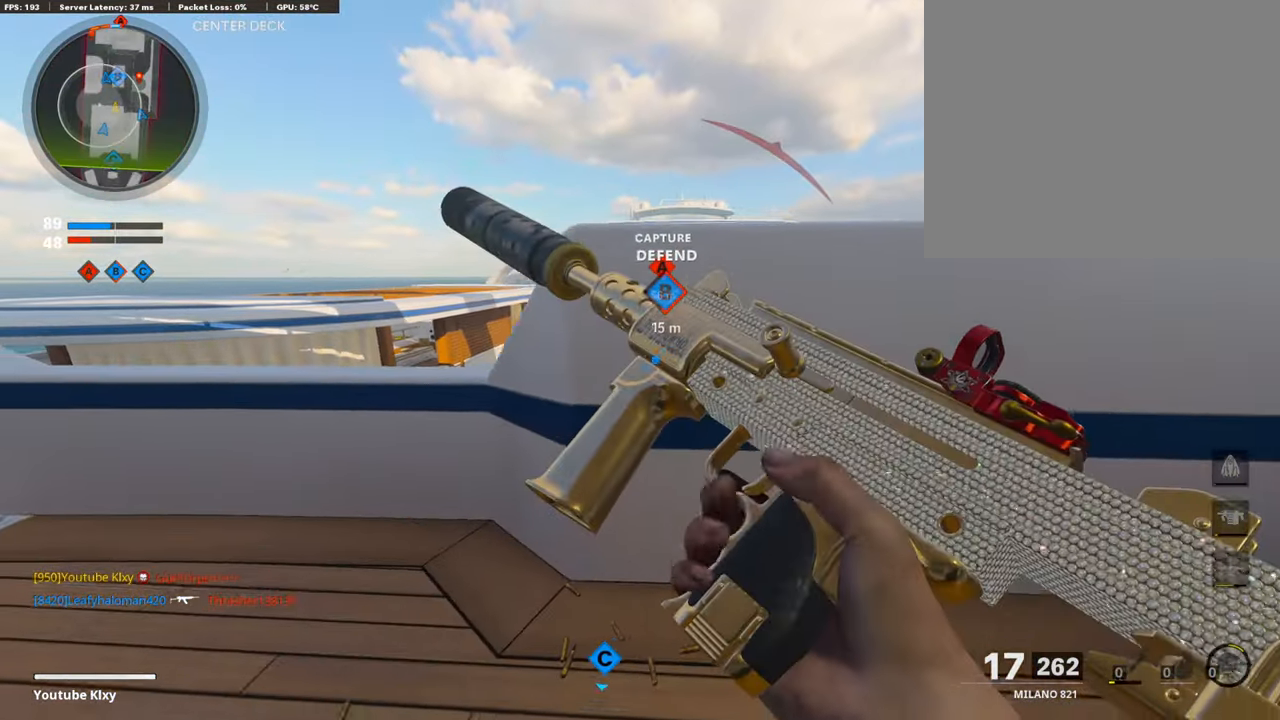
{"buttons": [], "left_stick": "left", "right_stick": "center", "events": [[84, "left_stick", "left"], [286, "right_stick", "right"], [387, "right_stick", "center"]]}
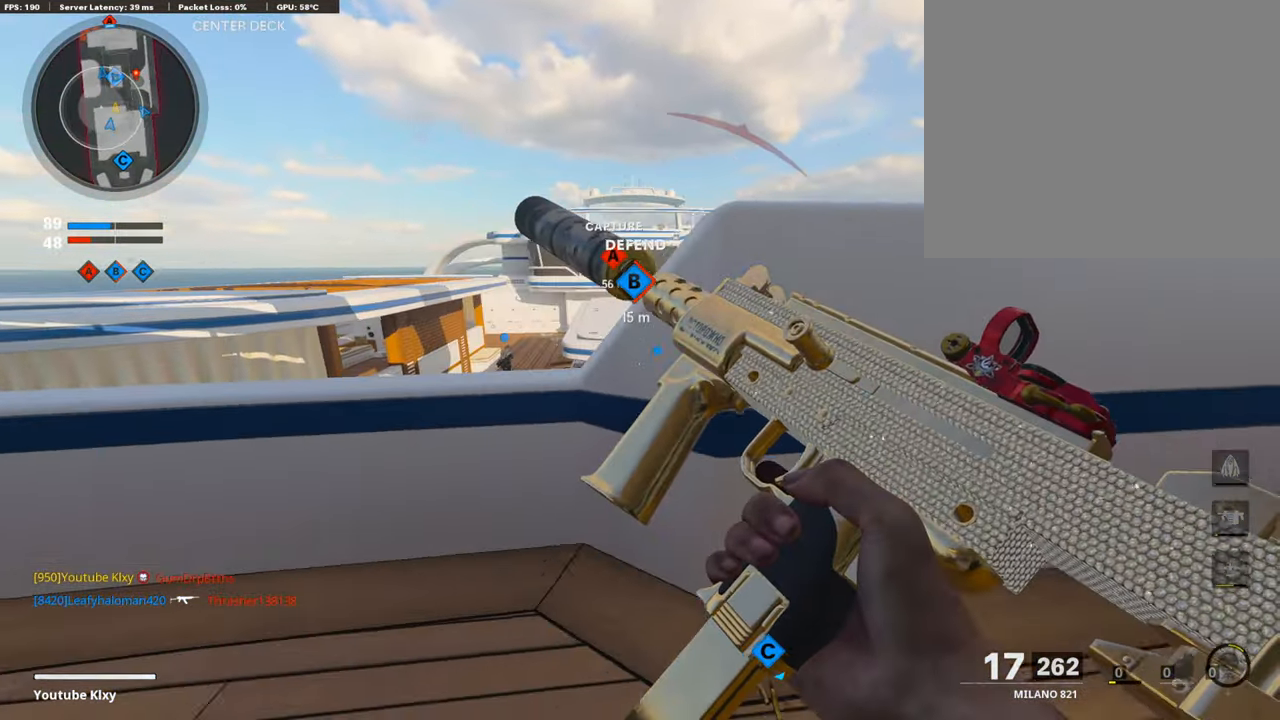
{"buttons": [], "left_stick": "down-left", "right_stick": "center", "events": [[34, "right_stick", "right"], [220, "right_stick", "center"], [287, "left_stick", "down-left"]]}
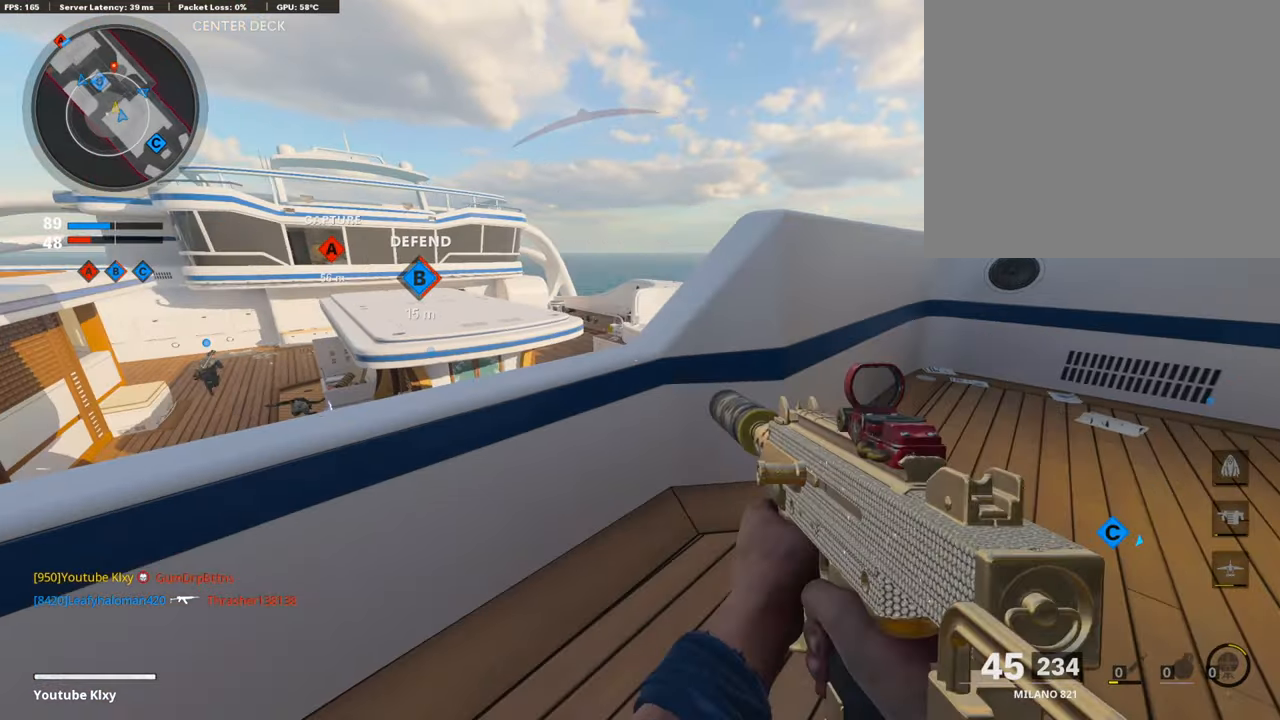
{"buttons": ["L1", "R1"], "left_stick": "down-left", "right_stick": "up", "events": [[17, "L1", "down"], [85, "right_stick", "up"], [489, "R1", "down"]]}
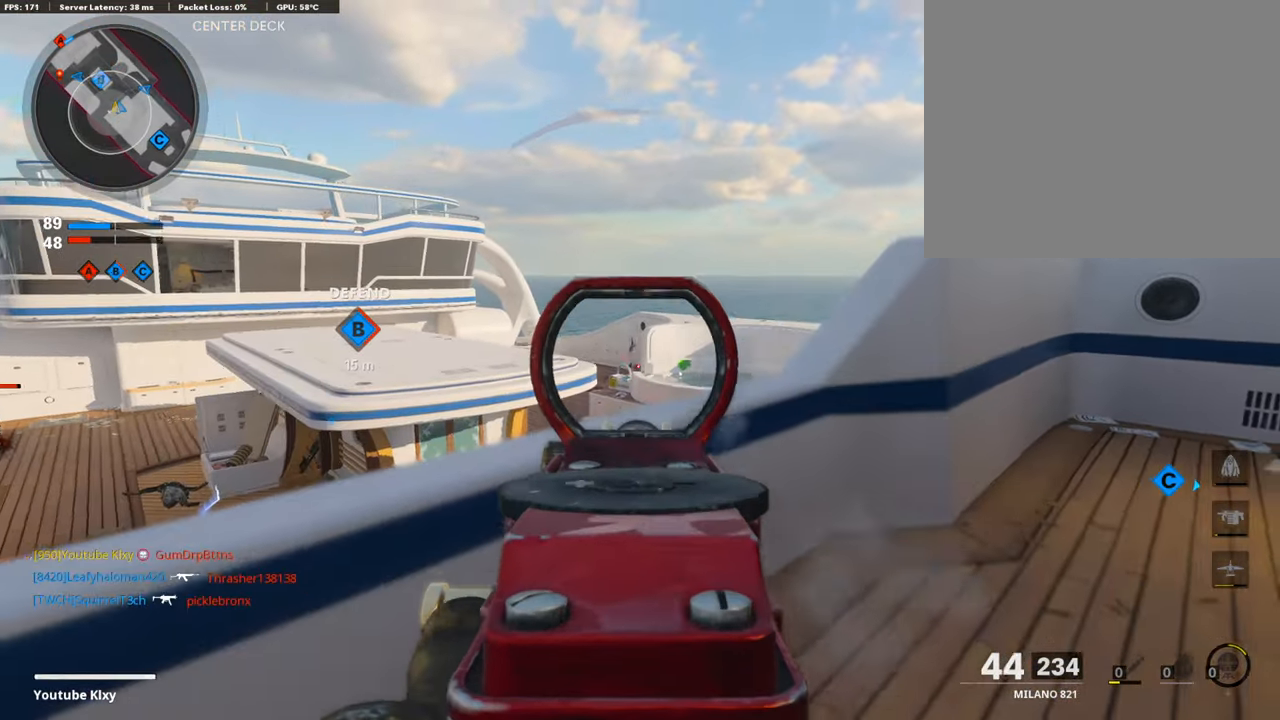
{"buttons": [], "left_stick": "right", "right_stick": "left", "events": [[17, "right_stick", "center"], [101, "left_stick", "down"], [135, "right_stick", "down-right"], [185, "right_stick", "center"], [219, "left_stick", "down-left"], [236, "R1", "up"], [286, "L1", "up"], [337, "right_stick", "left"], [354, "left_stick", "up-right"], [404, "left_stick", "right"]]}
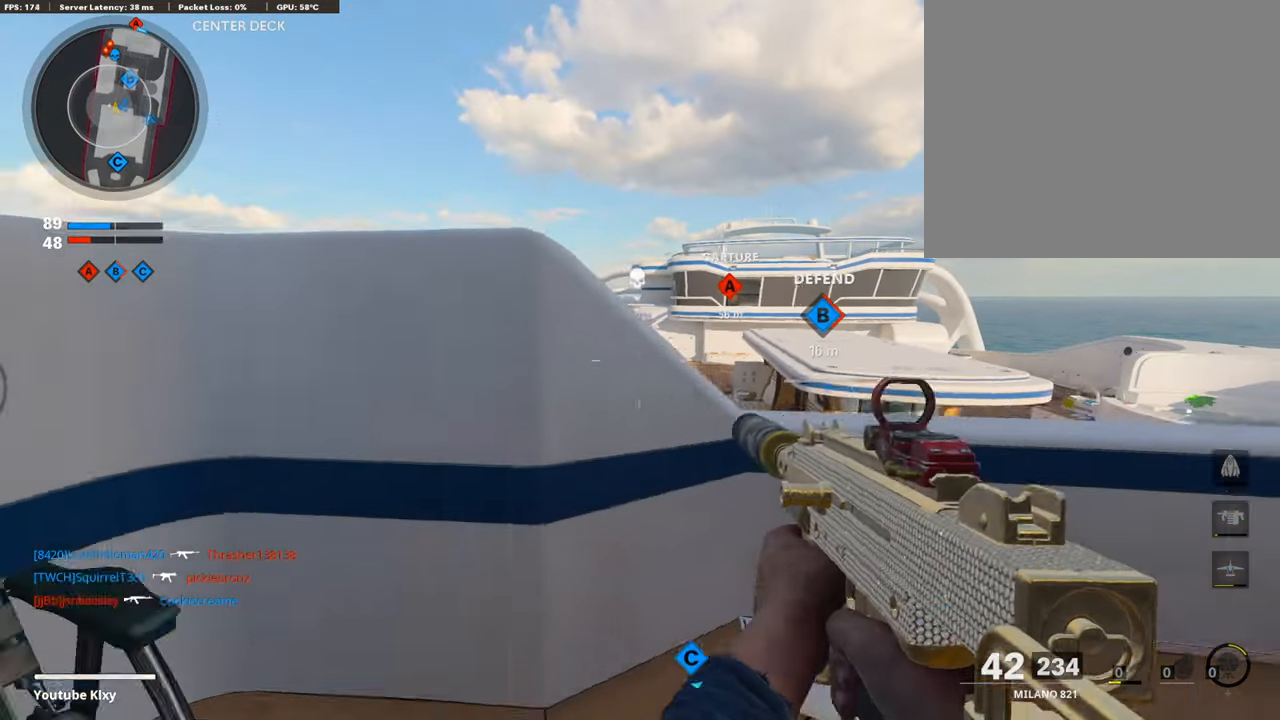
{"buttons": ["L1"], "left_stick": "right", "right_stick": "center", "events": [[16, "right_stick", "center"], [185, "L1", "down"]]}
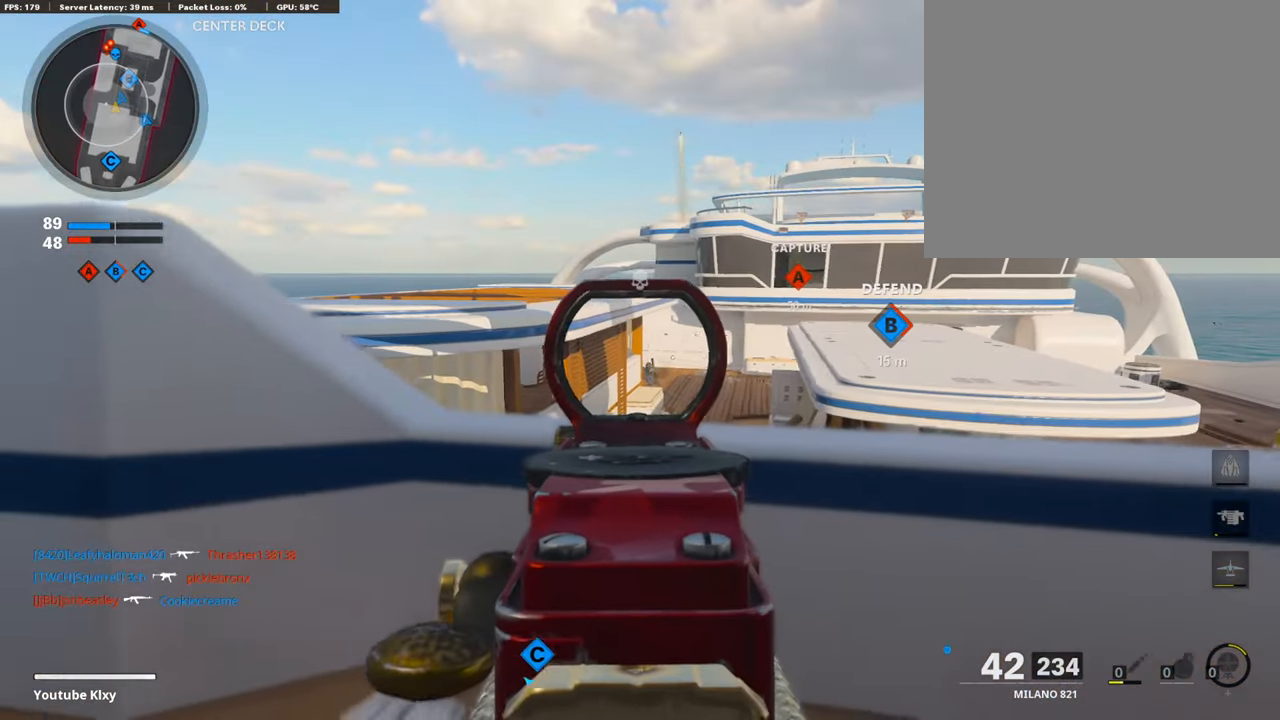
{"buttons": [], "left_stick": "right", "right_stick": "center", "events": [[186, "right_stick", "left"], [287, "L1", "up"], [304, "right_stick", "center"]]}
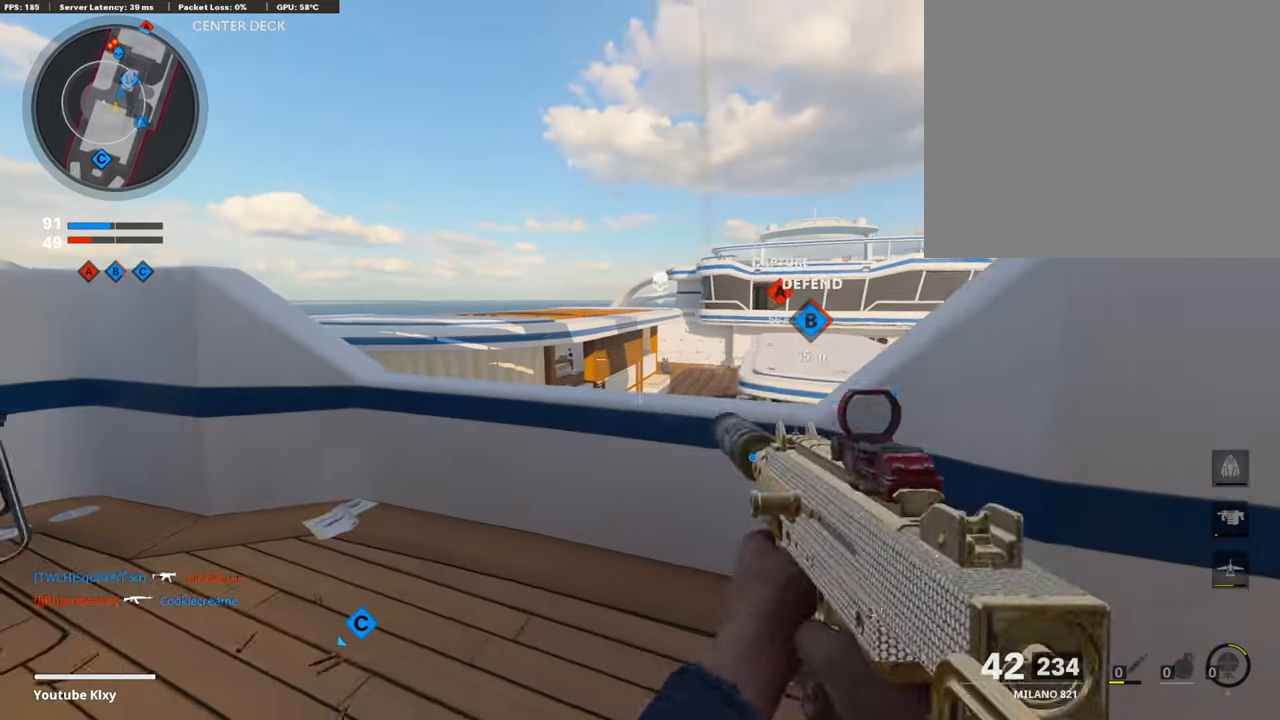
{"buttons": ["L1"], "left_stick": "left", "right_stick": "left", "events": [[17, "L1", "down"], [287, "left_stick", "left"], [506, "right_stick", "left"]]}
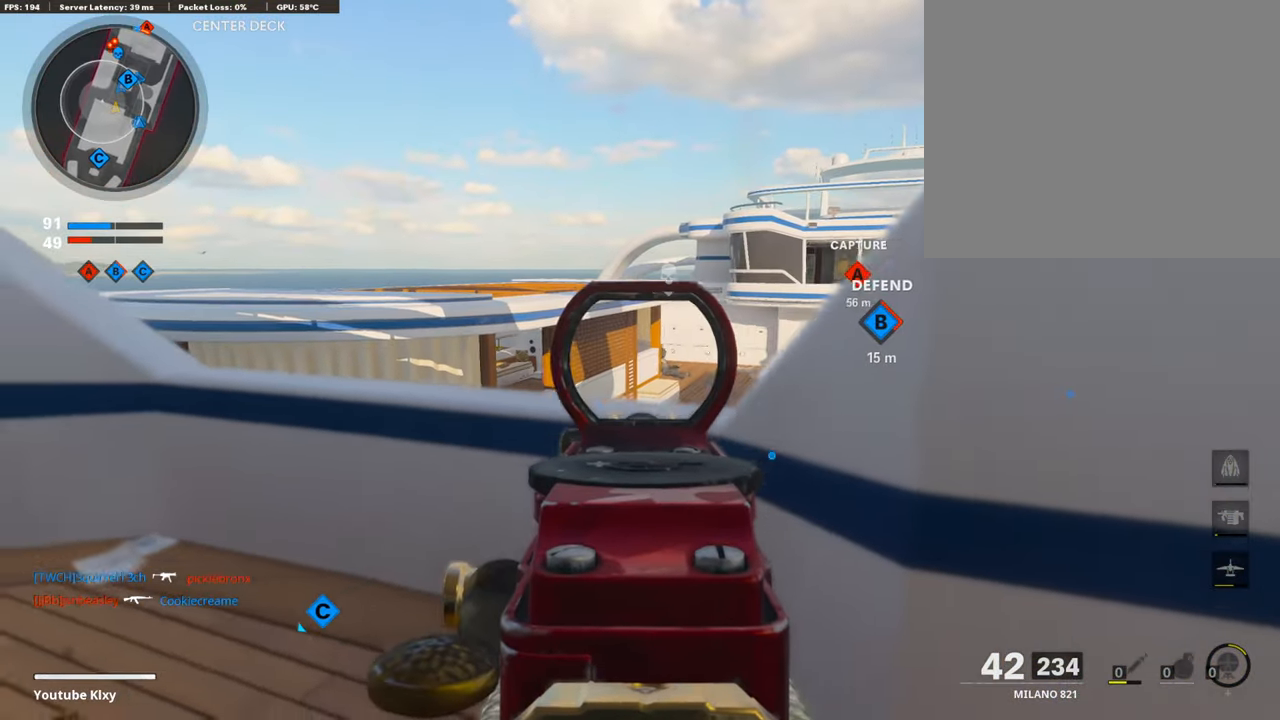
{"buttons": ["L1", "R1"], "left_stick": "up-left", "right_stick": "right", "events": [[118, "right_stick", "center"], [168, "left_stick", "center"], [202, "right_stick", "right"], [219, "left_stick", "right"], [472, "R1", "down"], [472, "left_stick", "up-left"]]}
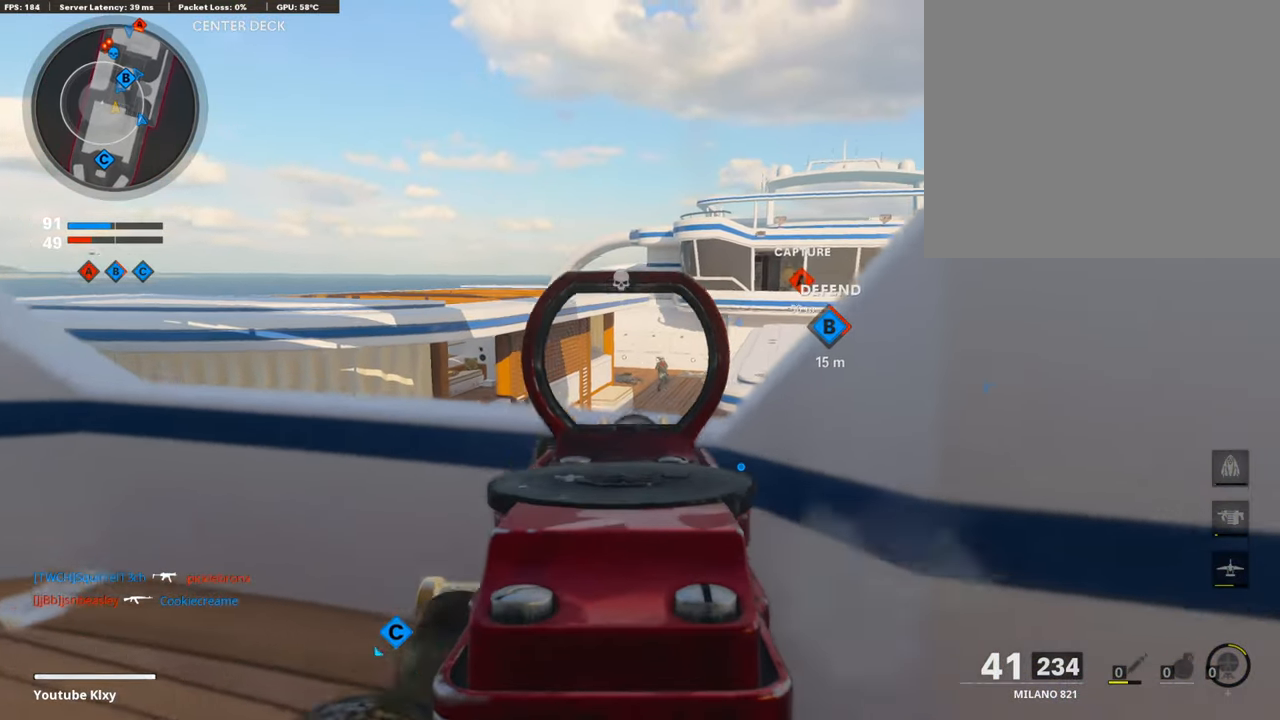
{"buttons": ["L1", "R1"], "left_stick": "left", "right_stick": "center", "events": [[118, "left_stick", "left"], [203, "right_stick", "down-right"], [422, "right_stick", "center"]]}